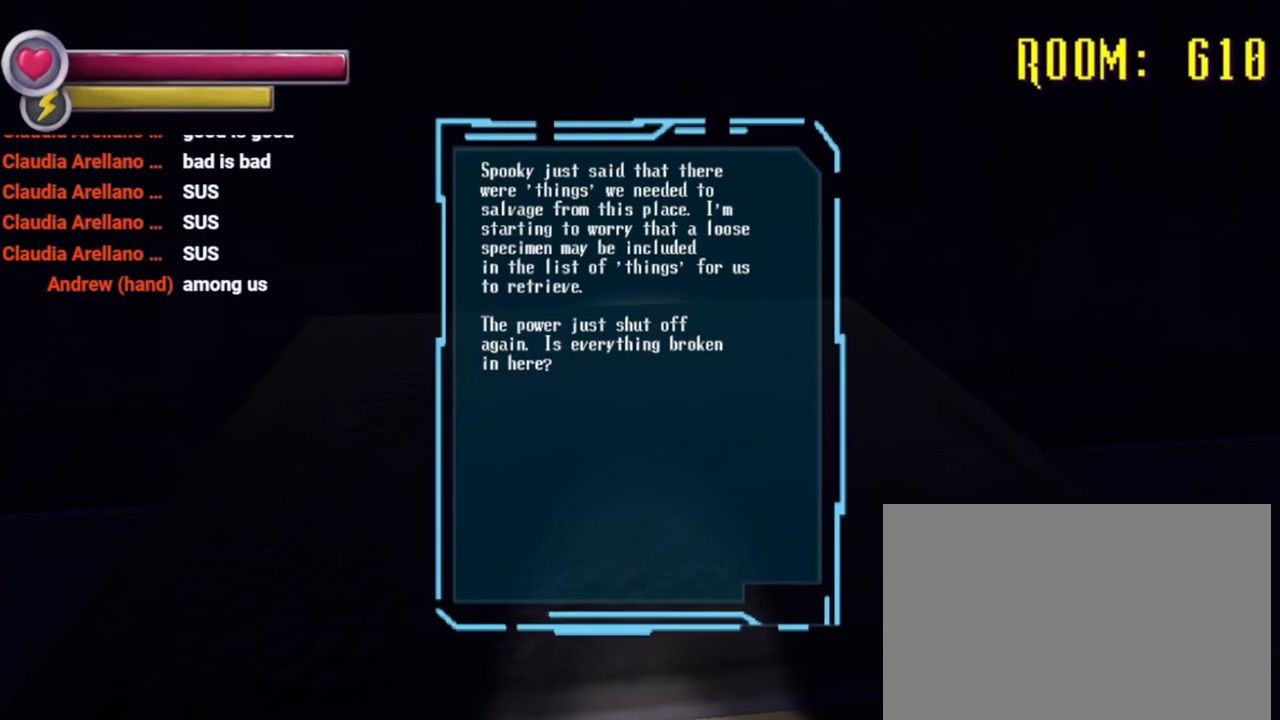
Gameplay with a controller (PlayStation layout); each line is a JSON object with the inputs held at the frame after it (dt_ms = milliseconds from this image to that frame). "events" lists button and stick changes between this image and that frame as [ms after this image, input, new state], when the widget could be followed in between. Not read: DPAD_DOWN L3 R3.
{"dt_ms": 500, "buttons": [], "left_stick": "center", "right_stick": "center", "events": []}
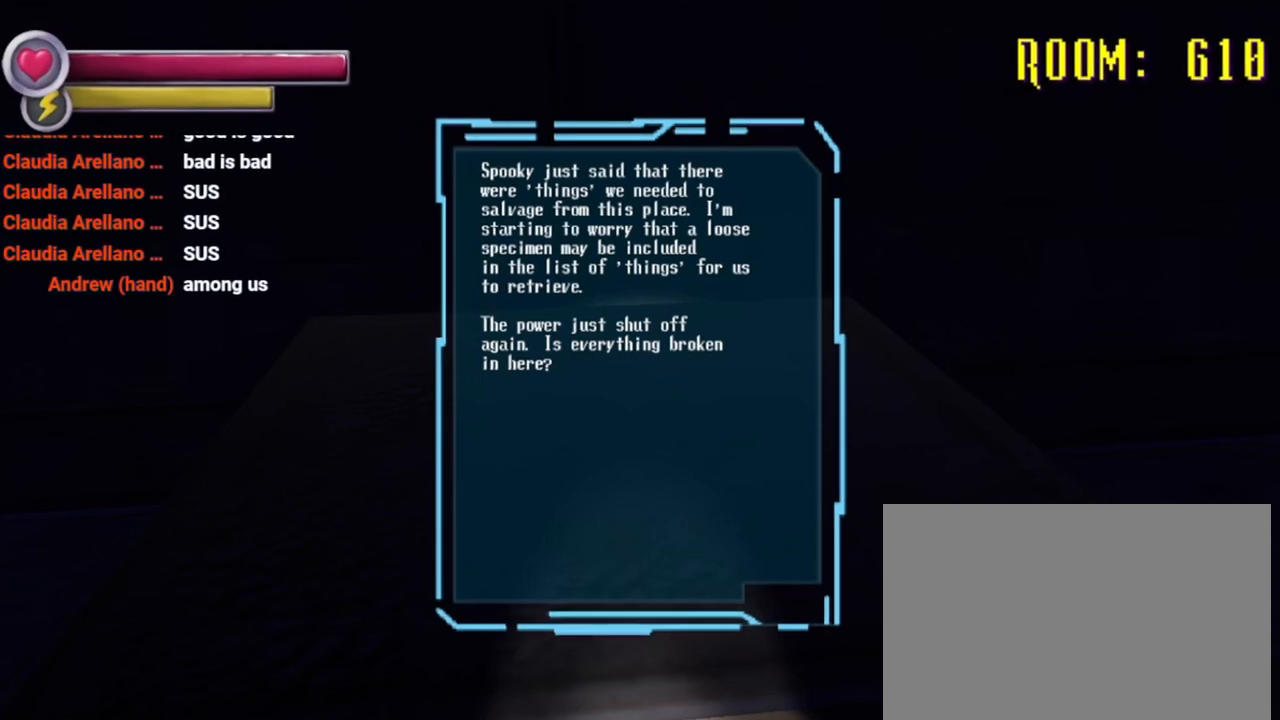
{"dt_ms": 500, "buttons": [], "left_stick": "center", "right_stick": "center", "events": []}
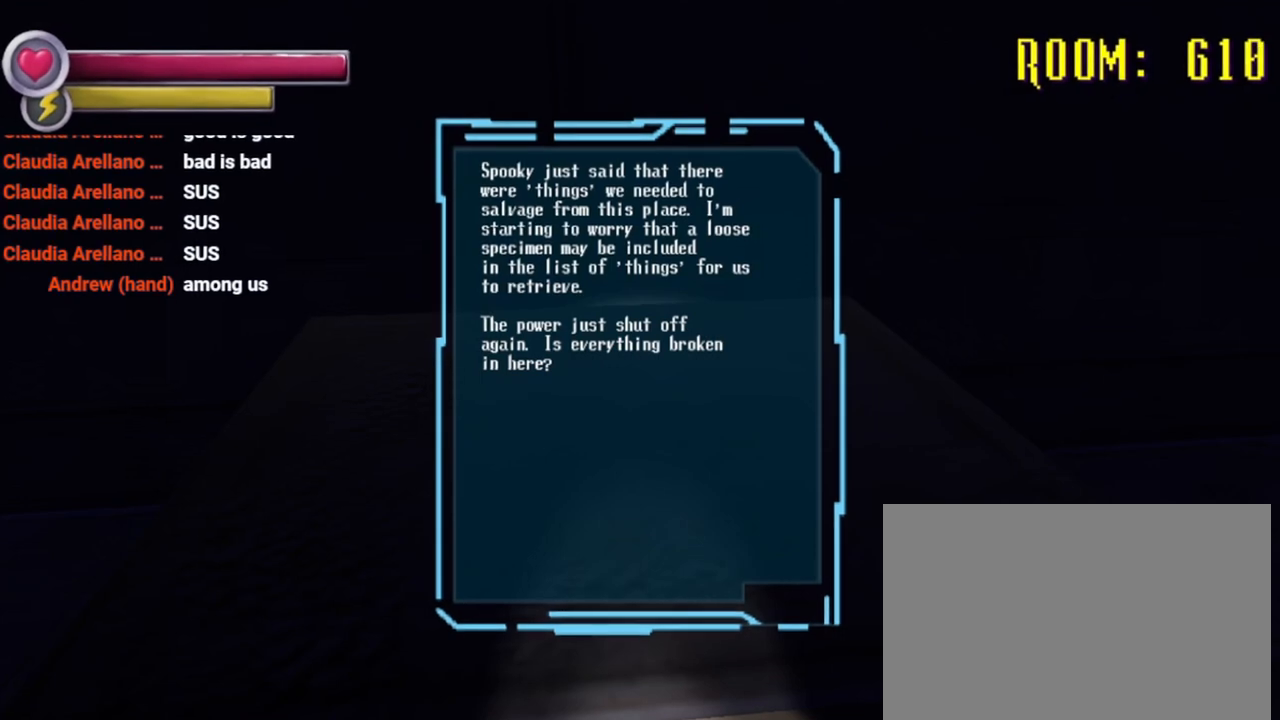
{"dt_ms": 500, "buttons": [], "left_stick": "down-right", "right_stick": "right", "events": [[367, "left_stick", "right"], [467, "left_stick", "down-right"], [500, "right_stick", "right"]]}
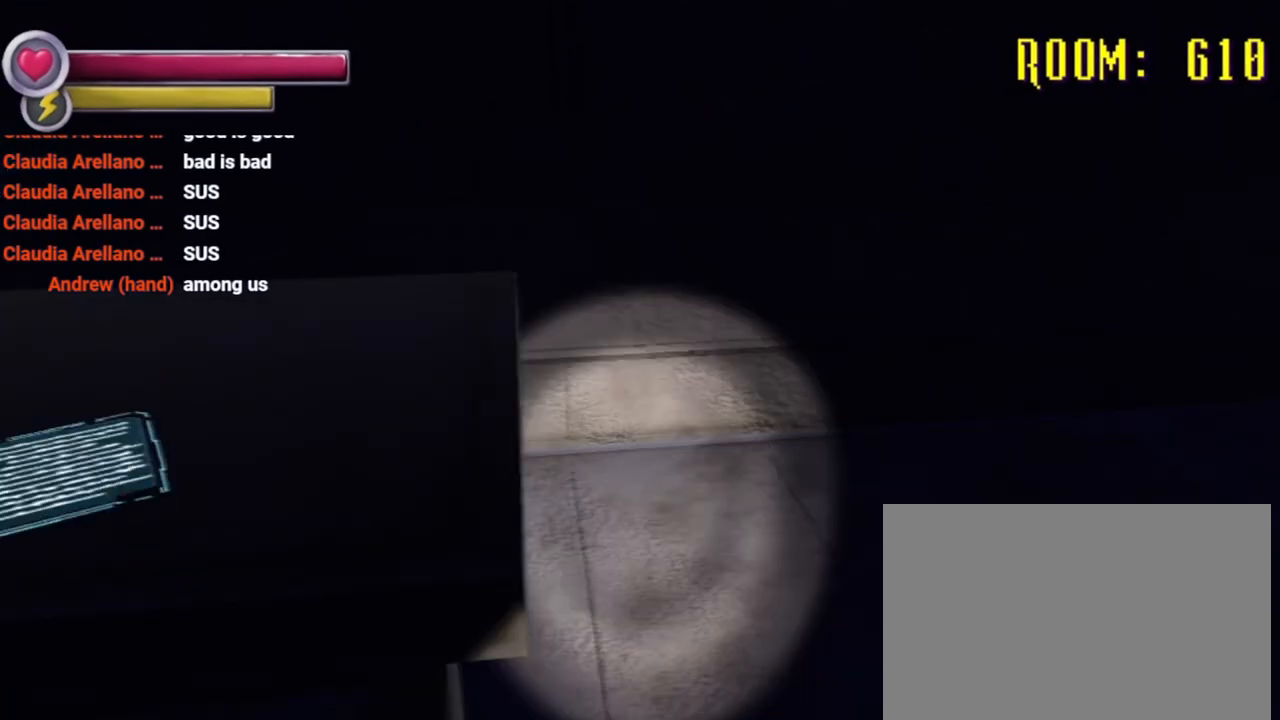
{"dt_ms": 500, "buttons": [], "left_stick": "center", "right_stick": "up-right", "events": [[267, "right_stick", "center"], [300, "left_stick", "center"], [500, "right_stick", "up-right"]]}
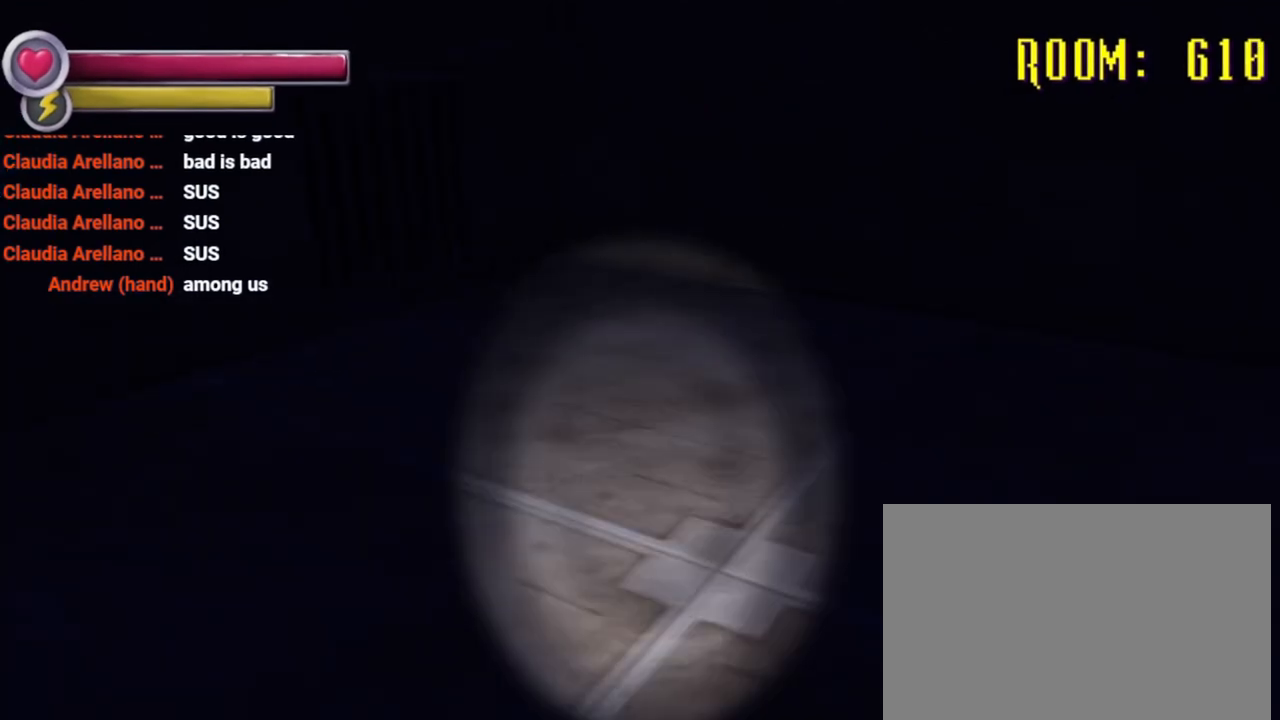
{"dt_ms": 500, "buttons": [], "left_stick": "center", "right_stick": "center", "events": [[200, "right_stick", "right"], [300, "right_stick", "down-right"], [500, "right_stick", "center"]]}
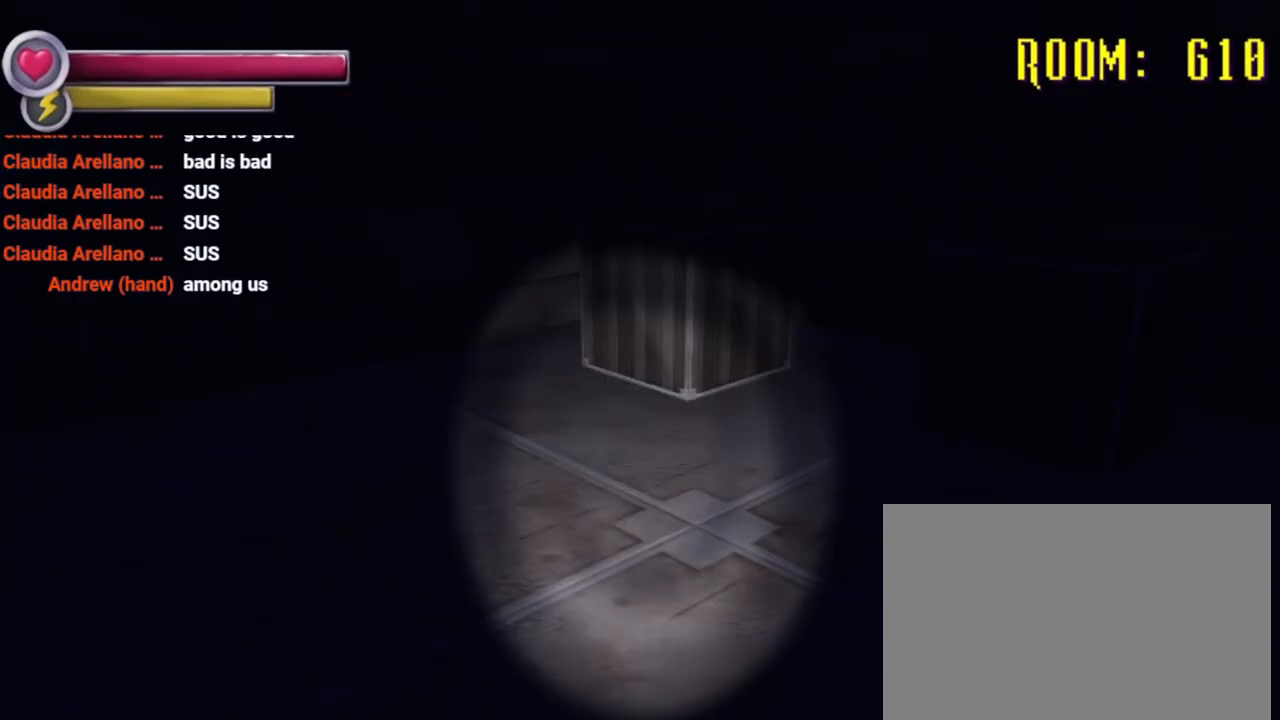
{"dt_ms": 1000, "buttons": [], "left_stick": "center", "right_stick": "center", "events": [[167, "right_stick", "up-right"], [400, "left_stick", "up"], [400, "right_stick", "center"], [500, "right_stick", "down"], [700, "right_stick", "right"], [733, "left_stick", "up-right"], [800, "right_stick", "down-right"], [900, "left_stick", "center"], [1000, "right_stick", "center"]]}
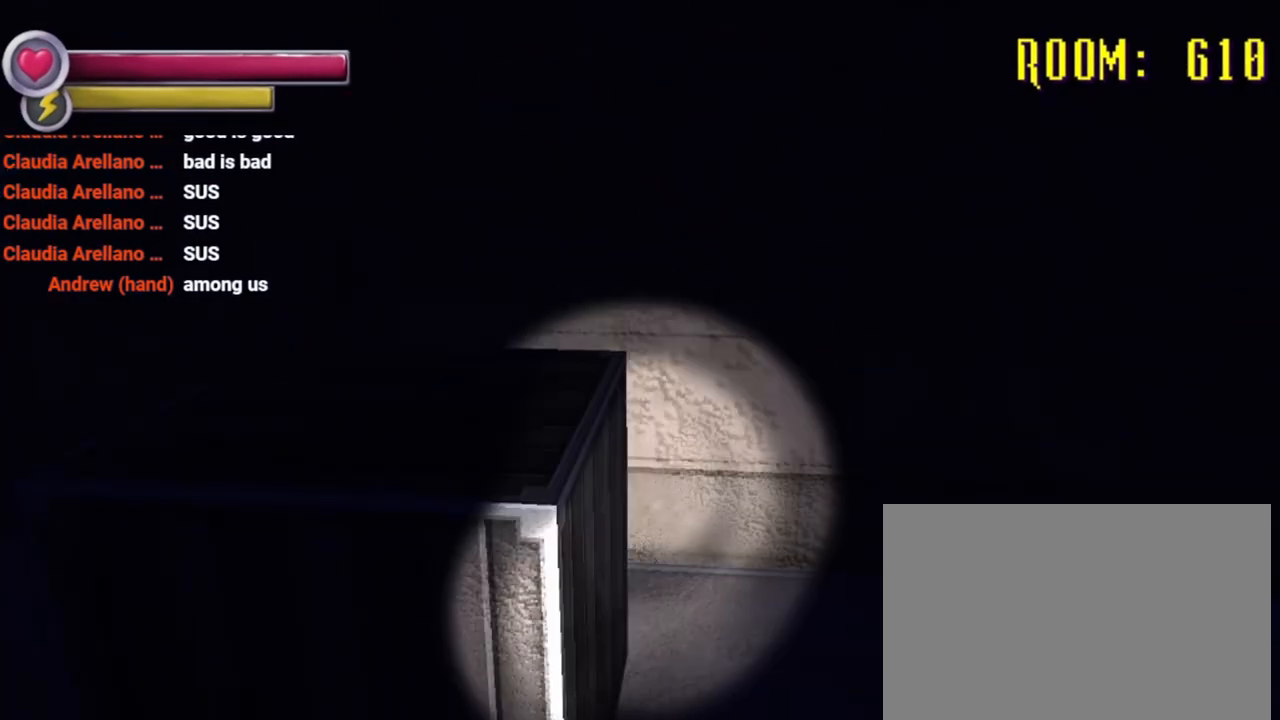
{"dt_ms": 1000, "buttons": [], "left_stick": "up", "right_stick": "center", "events": [[100, "right_stick", "left"], [300, "left_stick", "up-right"], [533, "right_stick", "center"], [667, "right_stick", "left"], [700, "left_stick", "up"], [967, "right_stick", "center"]]}
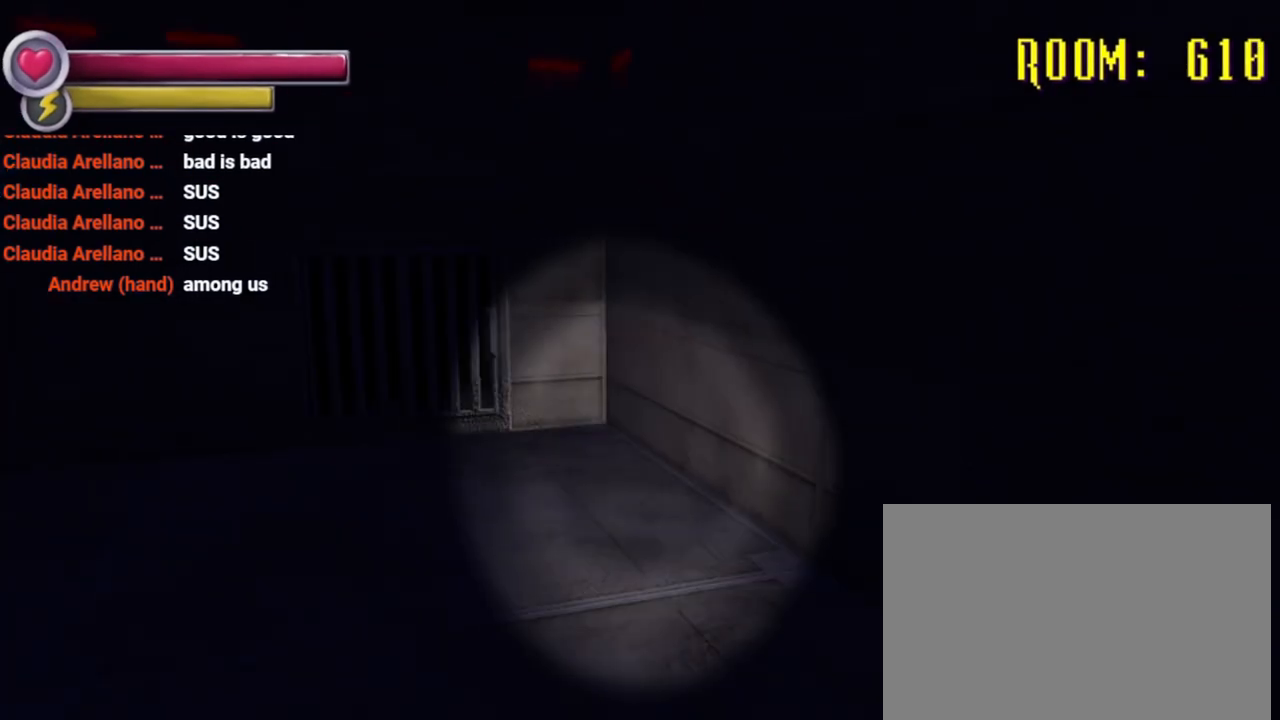
{"dt_ms": 500, "buttons": [], "left_stick": "up", "right_stick": "down-right", "events": [[167, "right_stick", "left"], [367, "right_stick", "center"], [500, "right_stick", "down-right"]]}
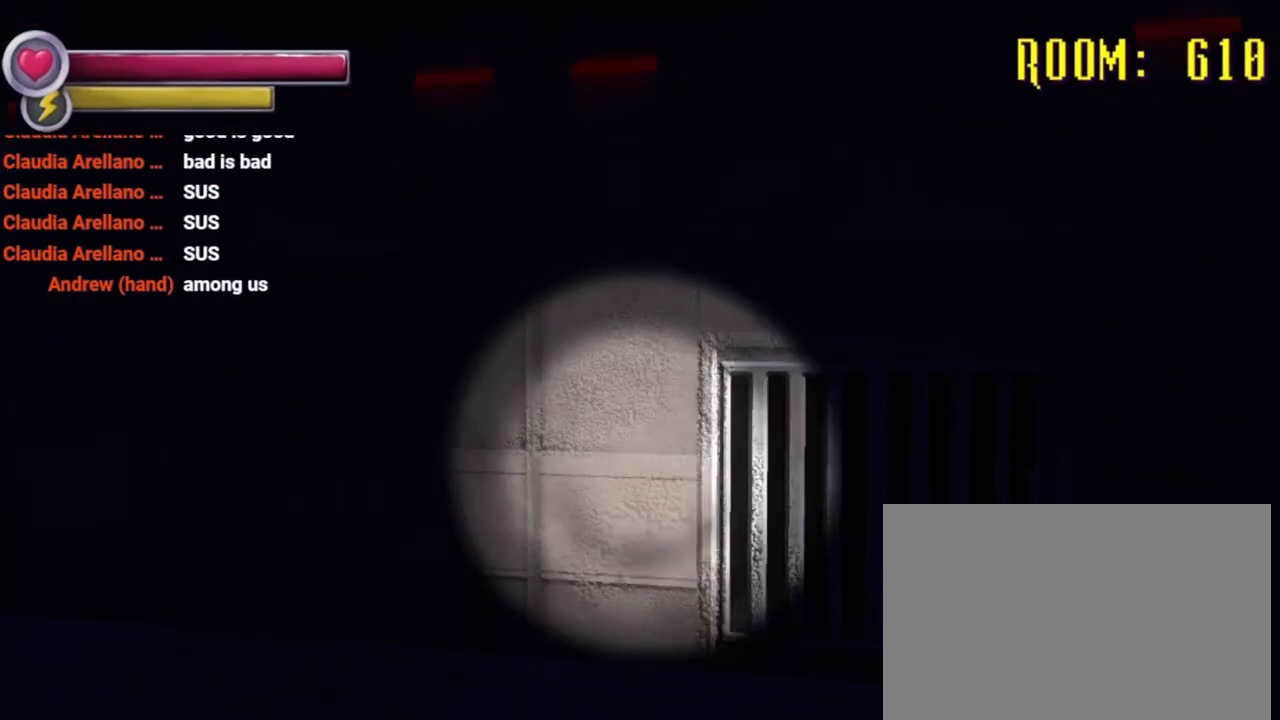
{"dt_ms": 500, "buttons": [], "left_stick": "up", "right_stick": "center", "events": [[167, "right_stick", "center"]]}
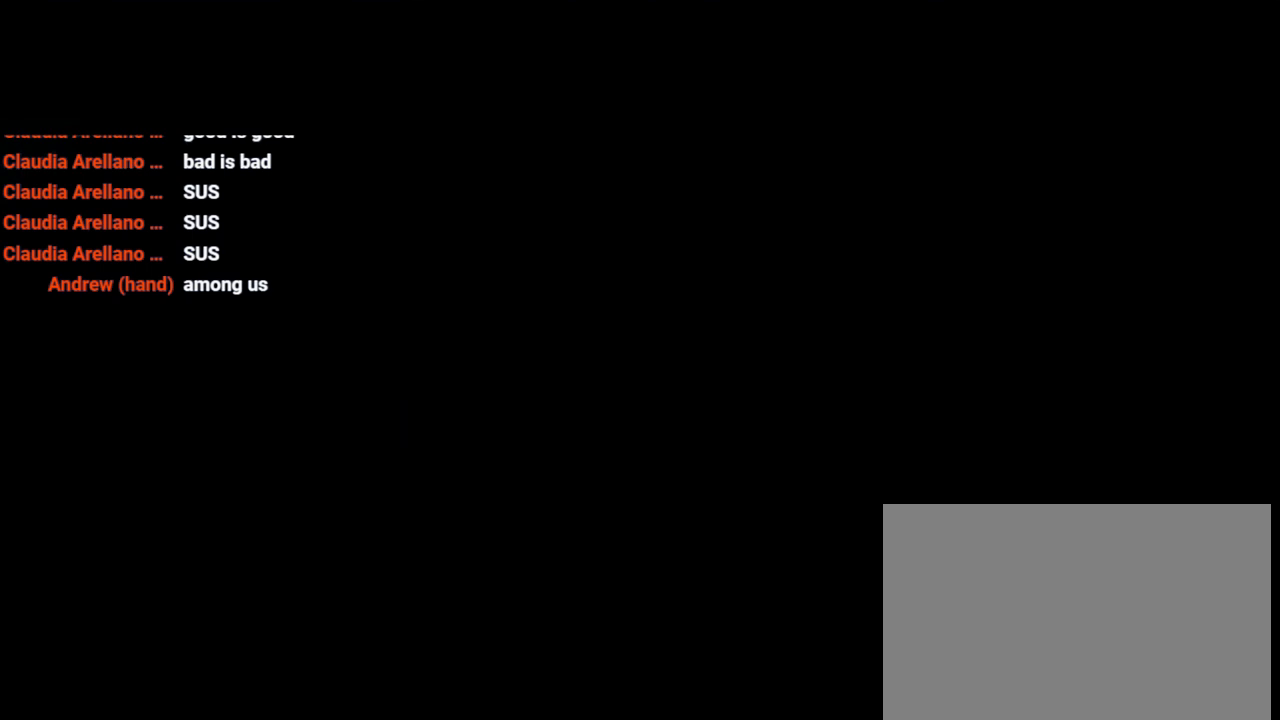
{"dt_ms": 500, "buttons": [], "left_stick": "up", "right_stick": "center", "events": []}
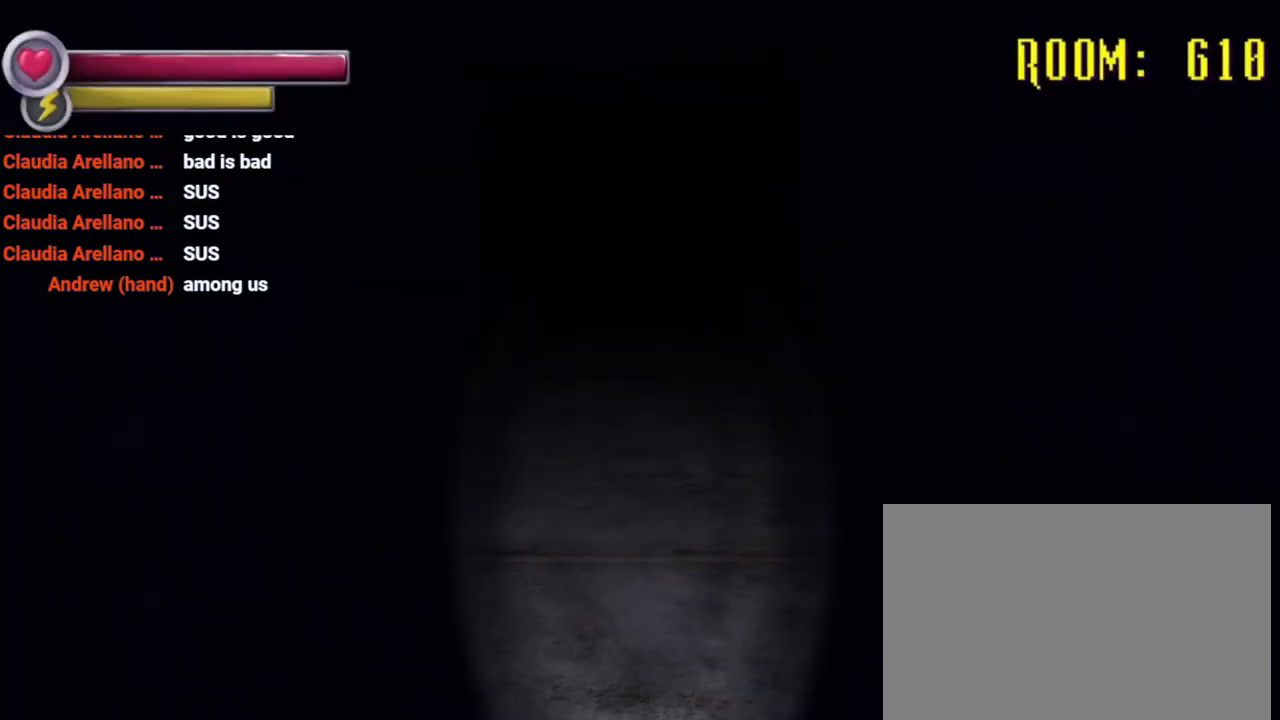
{"dt_ms": 500, "buttons": [], "left_stick": "up", "right_stick": "center", "events": [[133, "right_stick", "up"], [267, "right_stick", "center"]]}
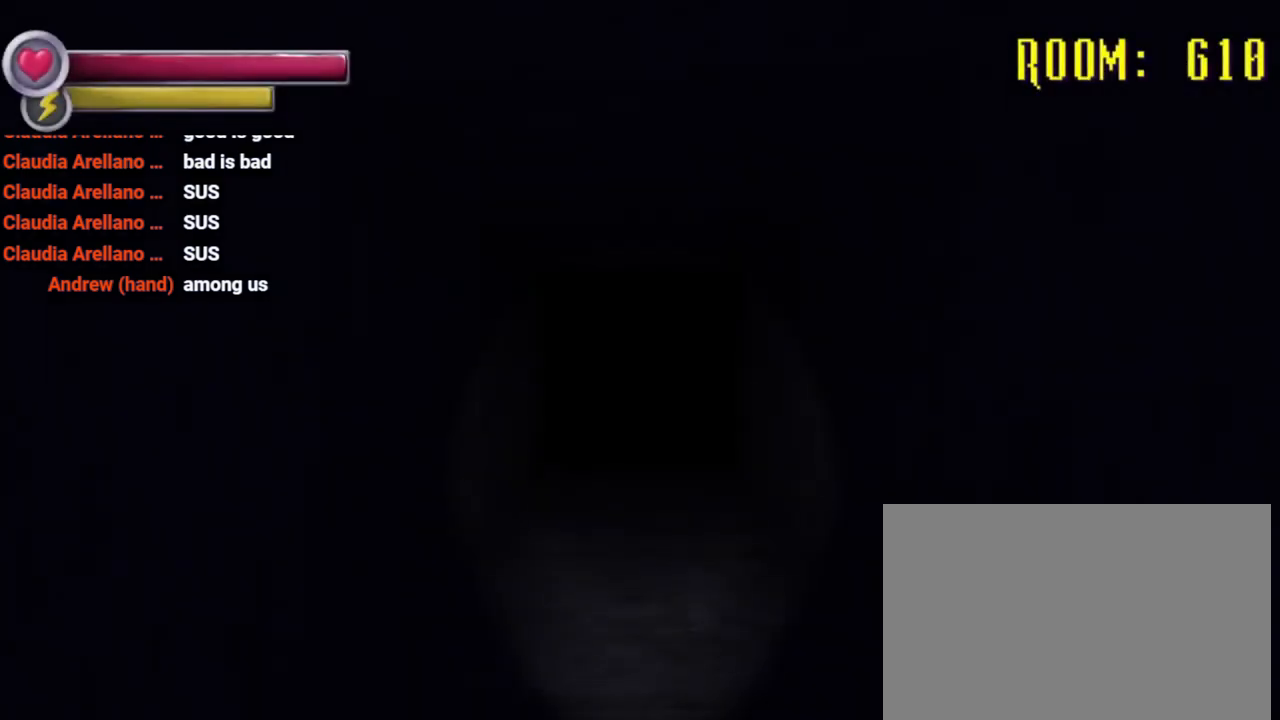
{"dt_ms": 500, "buttons": [], "left_stick": "up", "right_stick": "center", "events": []}
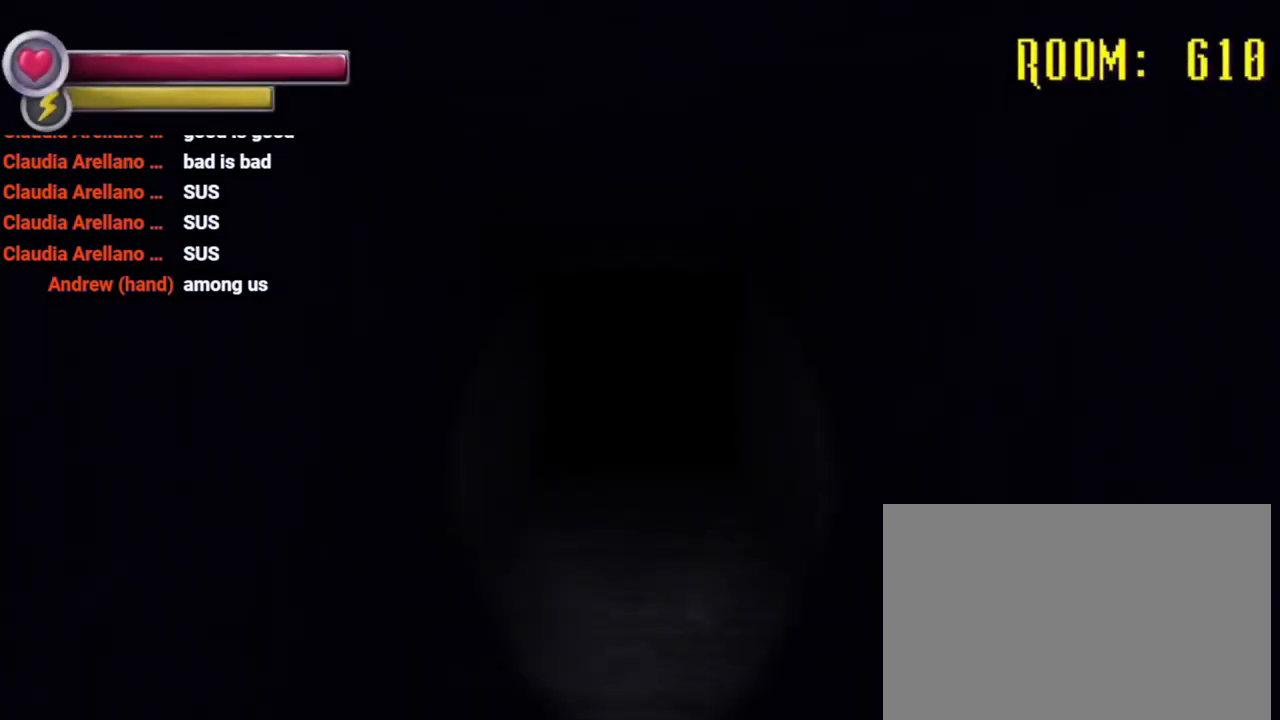
{"dt_ms": 500, "buttons": [], "left_stick": "up", "right_stick": "center", "events": []}
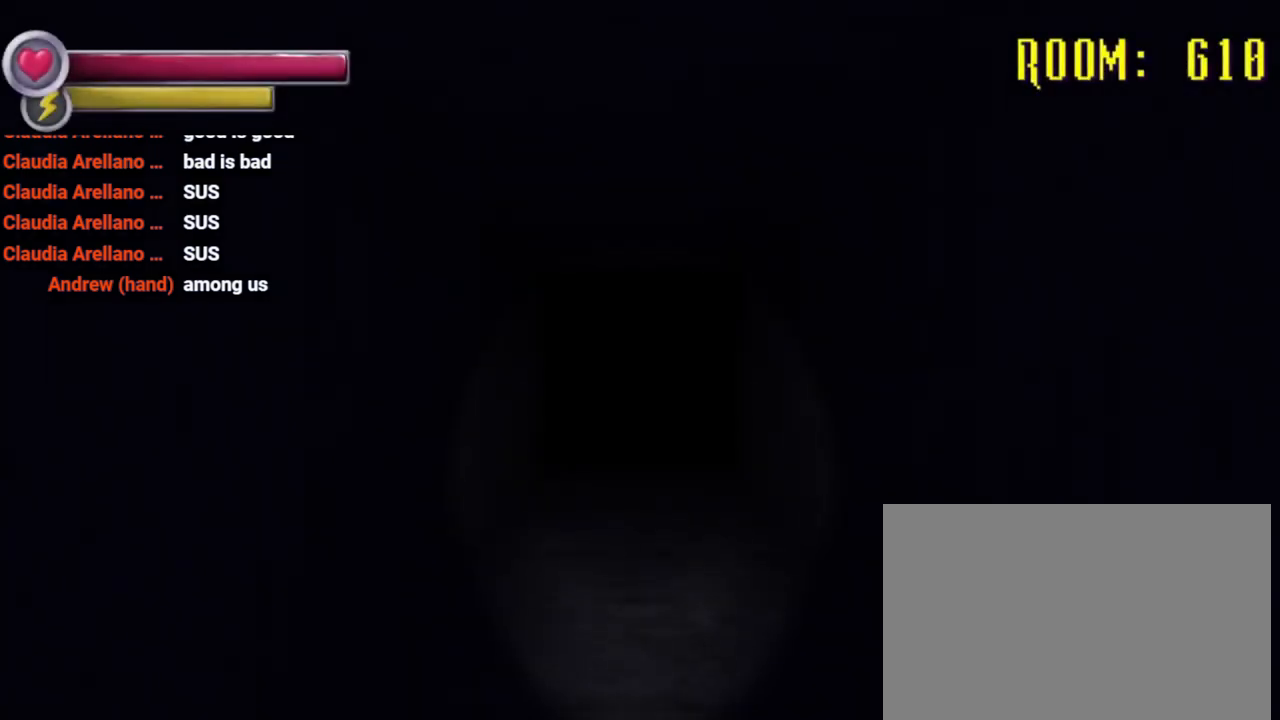
{"dt_ms": 500, "buttons": [], "left_stick": "up", "right_stick": "center", "events": []}
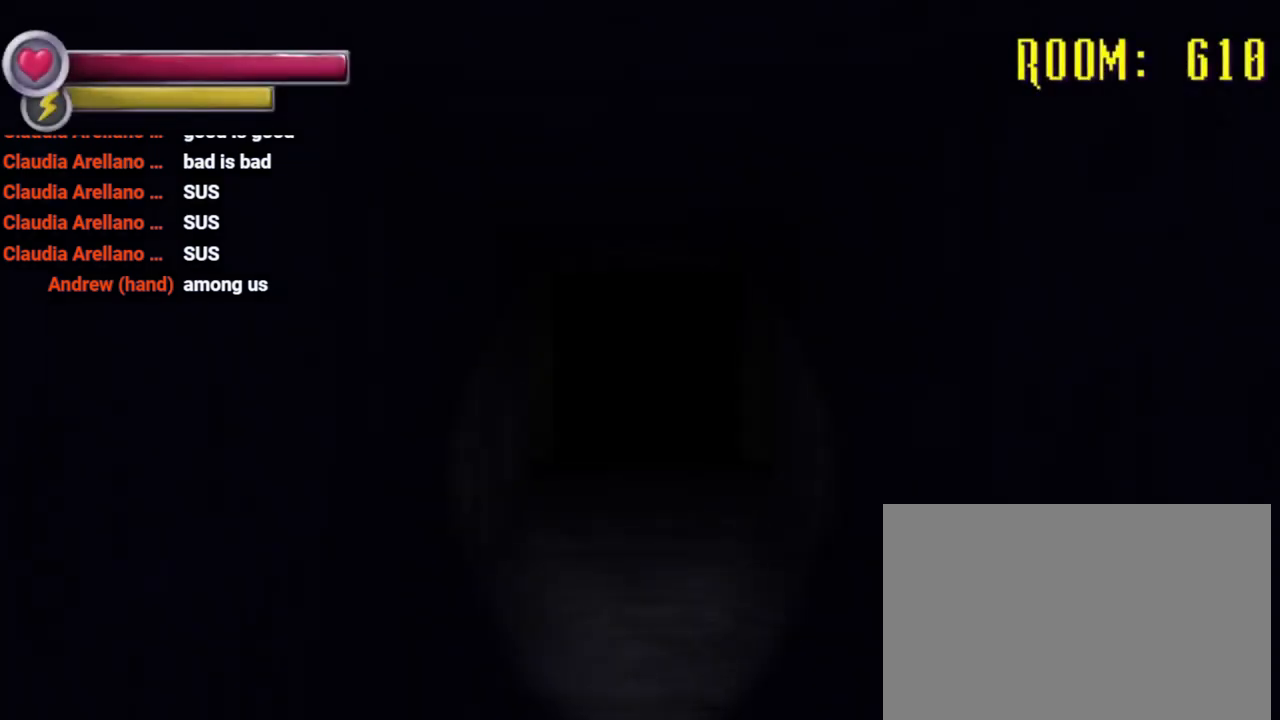
{"dt_ms": 500, "buttons": [], "left_stick": "center", "right_stick": "center", "events": [[400, "left_stick", "center"]]}